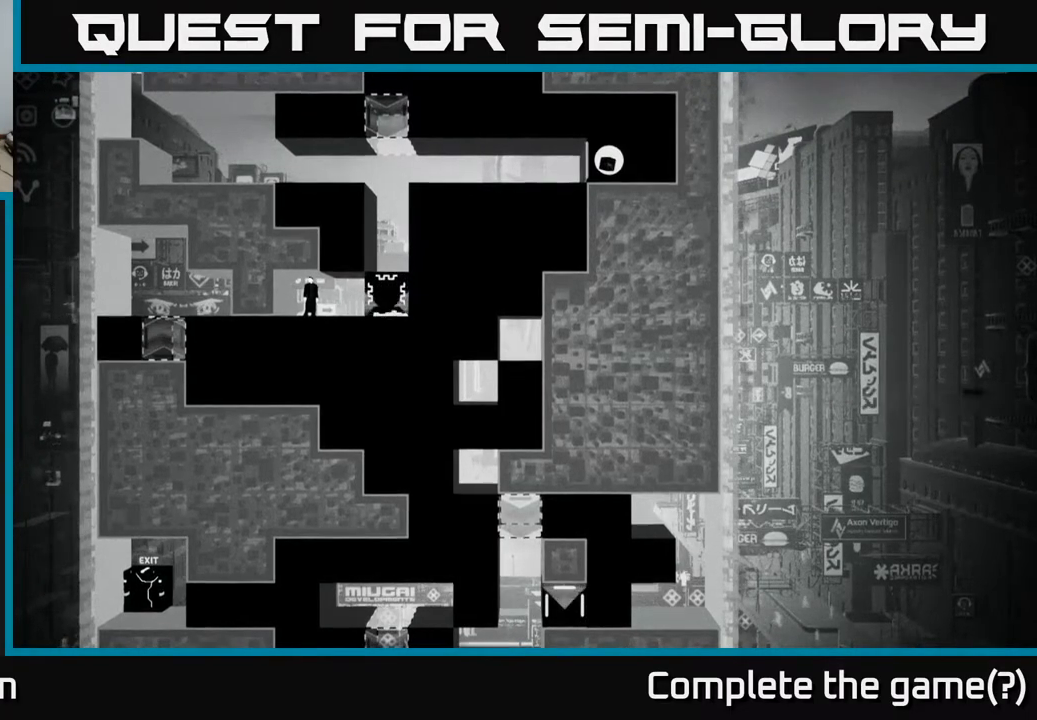
Gameplay with a controller (Xbox layout); each line is a JSON object with the inputs held at the frame after it. "events" lists button and stick changes between this image and that frame as [ms after this image, input, new state], when the widget could be followed in between.
{"buttons": [], "left_stick": "center", "right_stick": "right", "events": []}
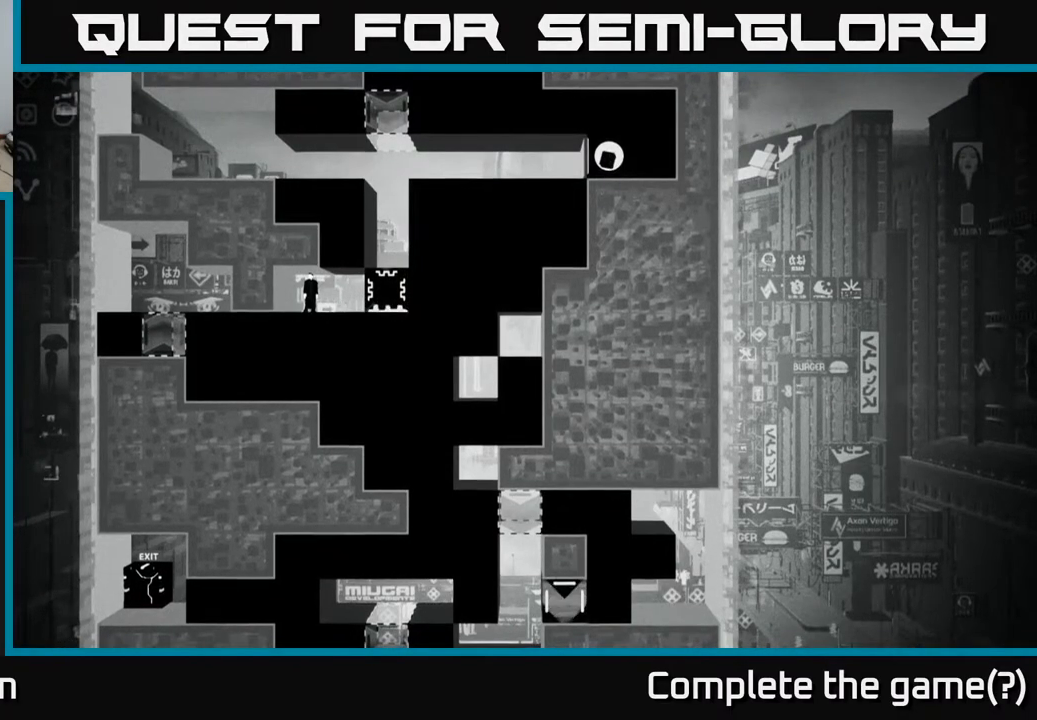
{"buttons": [], "left_stick": "center", "right_stick": "right", "events": []}
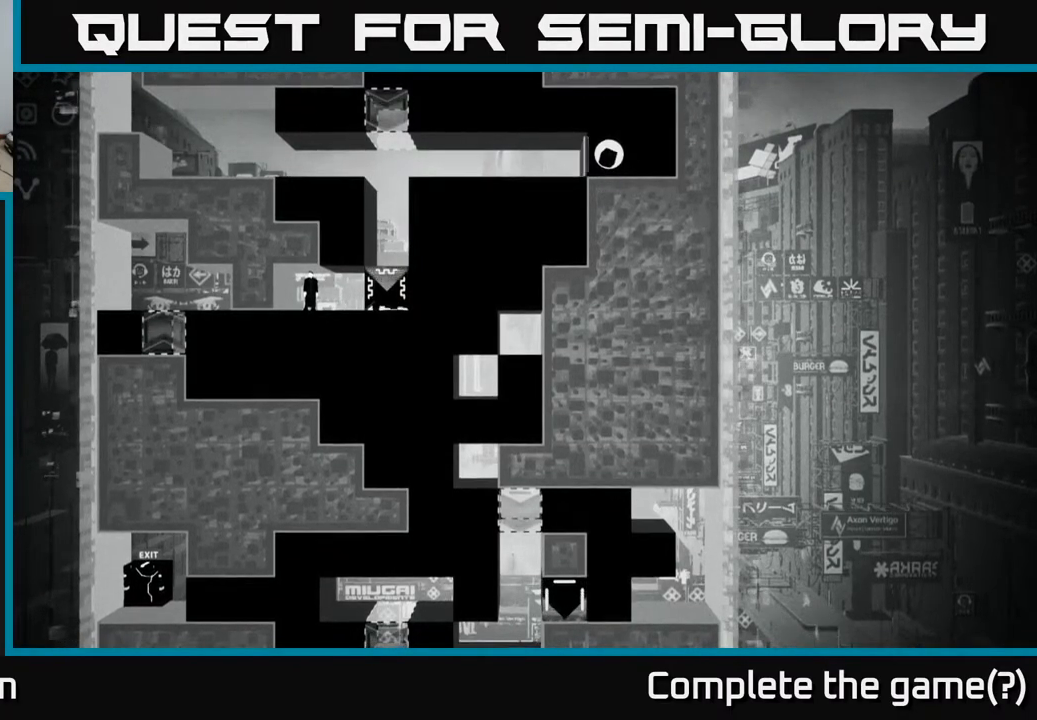
{"buttons": [], "left_stick": "center", "right_stick": "right", "events": []}
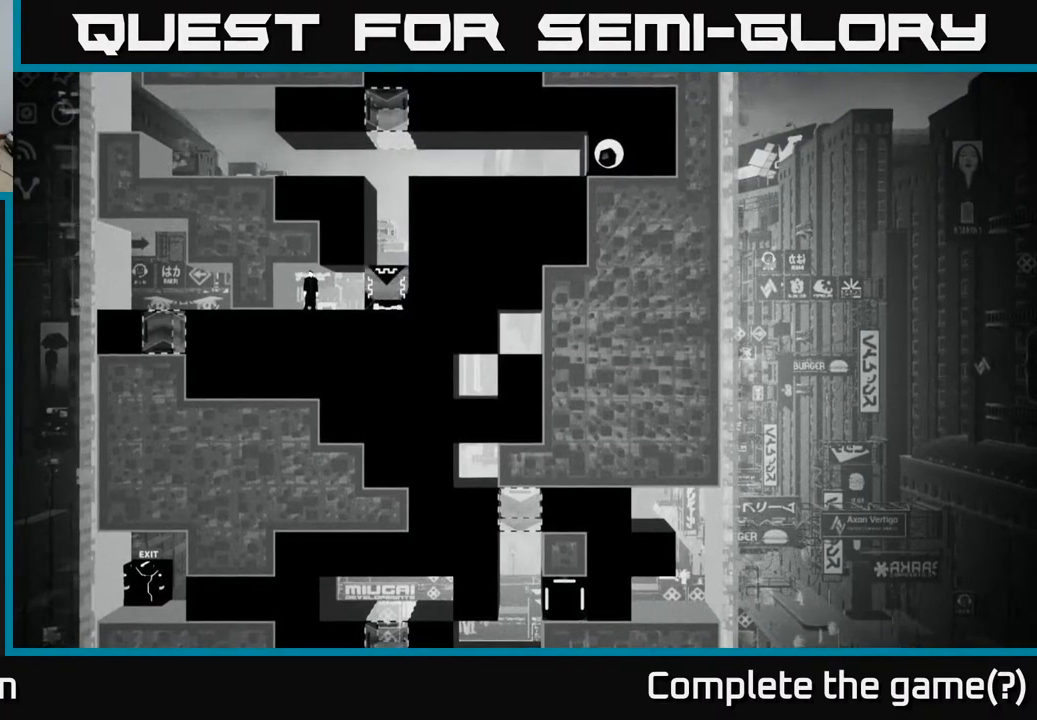
{"buttons": [], "left_stick": "center", "right_stick": "right", "events": []}
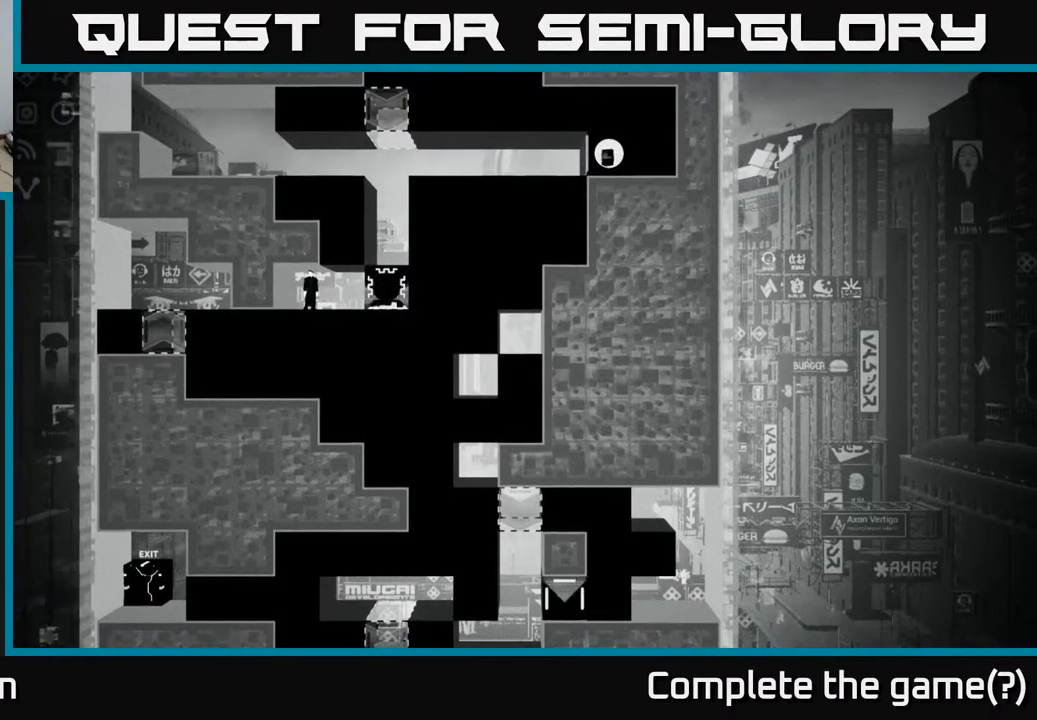
{"buttons": [], "left_stick": "center", "right_stick": "right", "events": []}
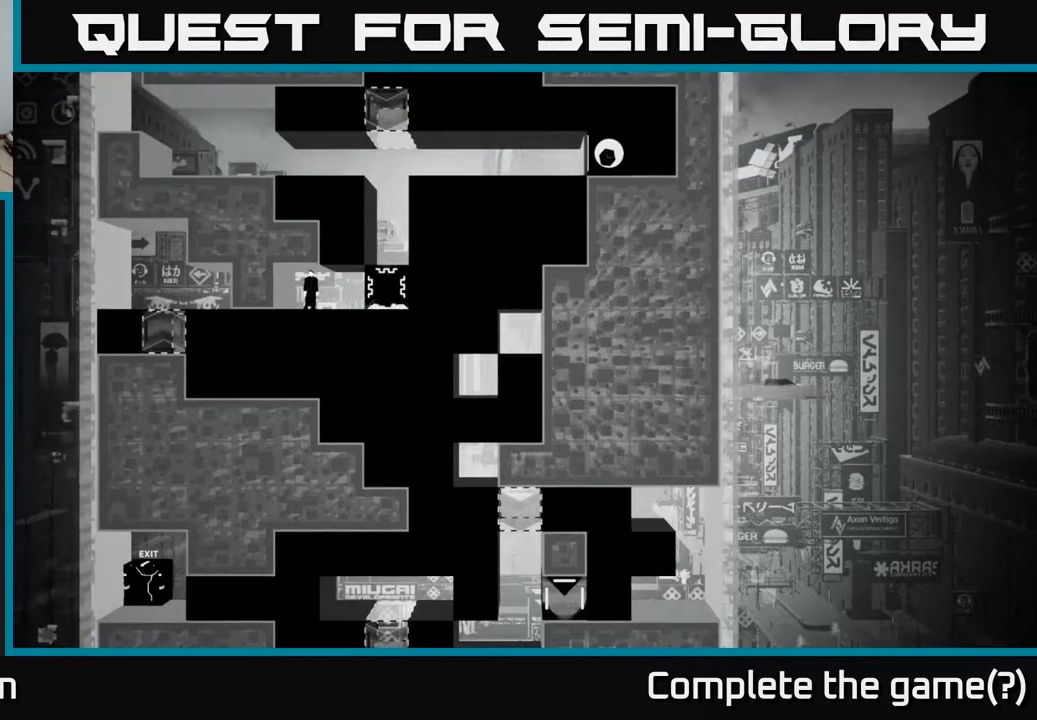
{"buttons": [], "left_stick": "center", "right_stick": "right", "events": []}
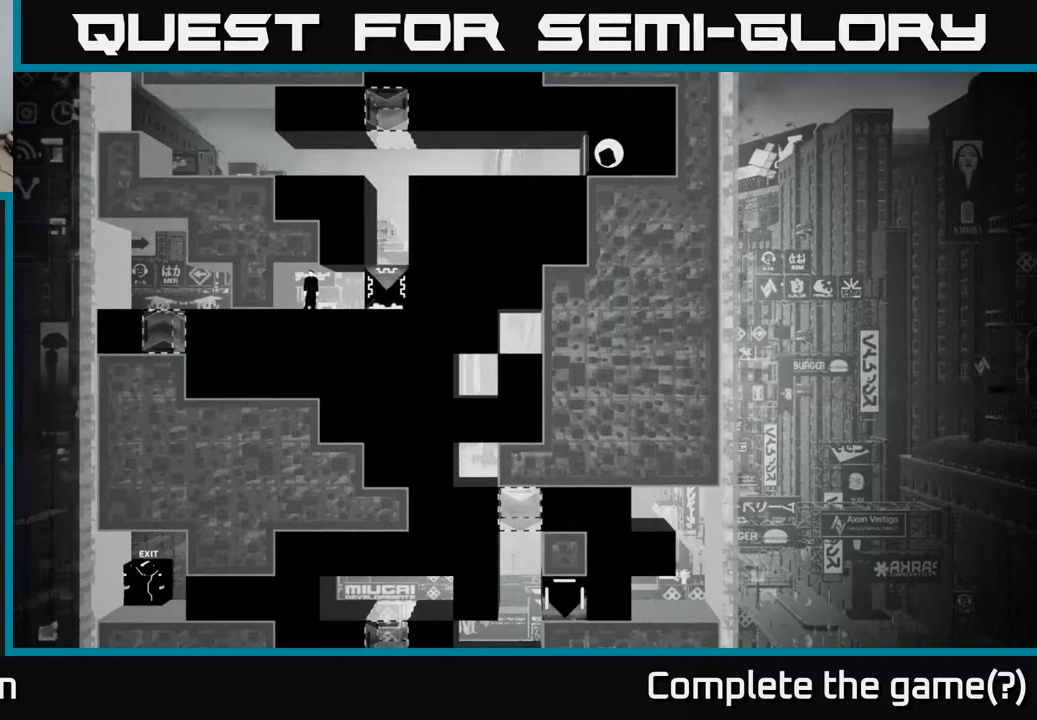
{"buttons": [], "left_stick": "center", "right_stick": "right", "events": []}
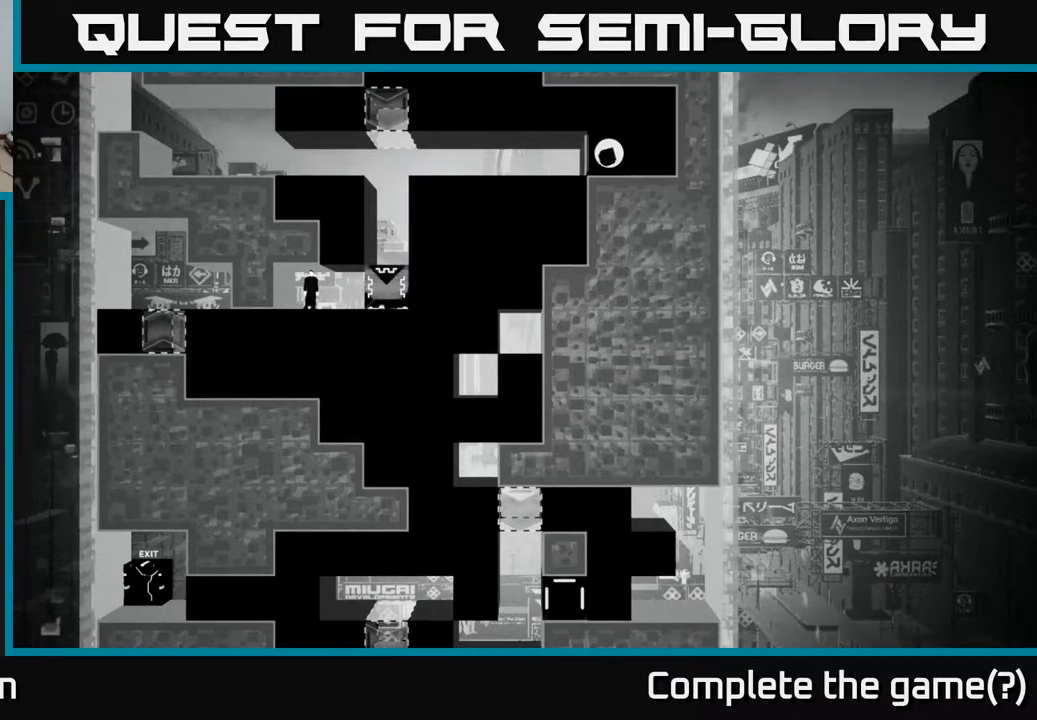
{"buttons": [], "left_stick": "center", "right_stick": "right", "events": []}
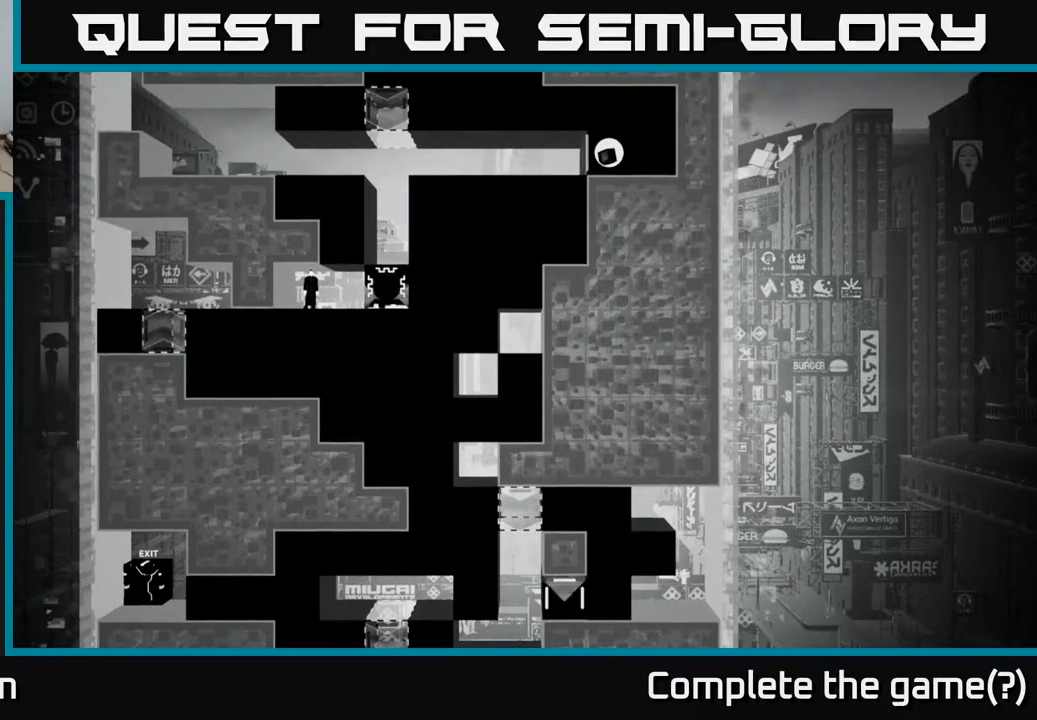
{"buttons": [], "left_stick": "center", "right_stick": "right", "events": []}
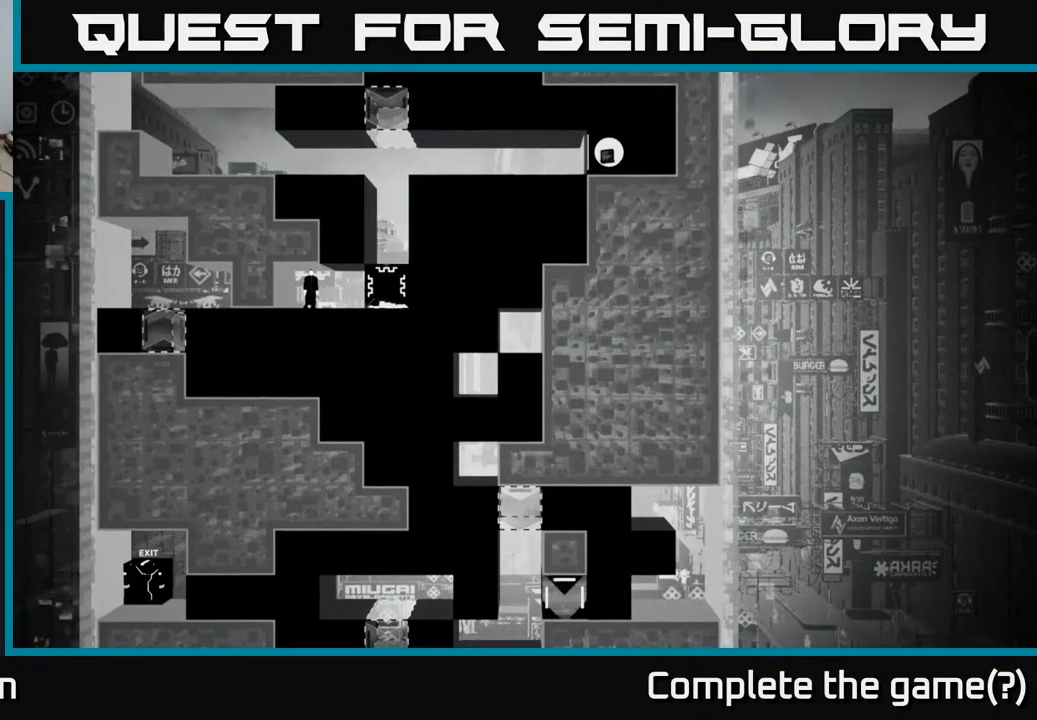
{"buttons": [], "left_stick": "center", "right_stick": "right", "events": []}
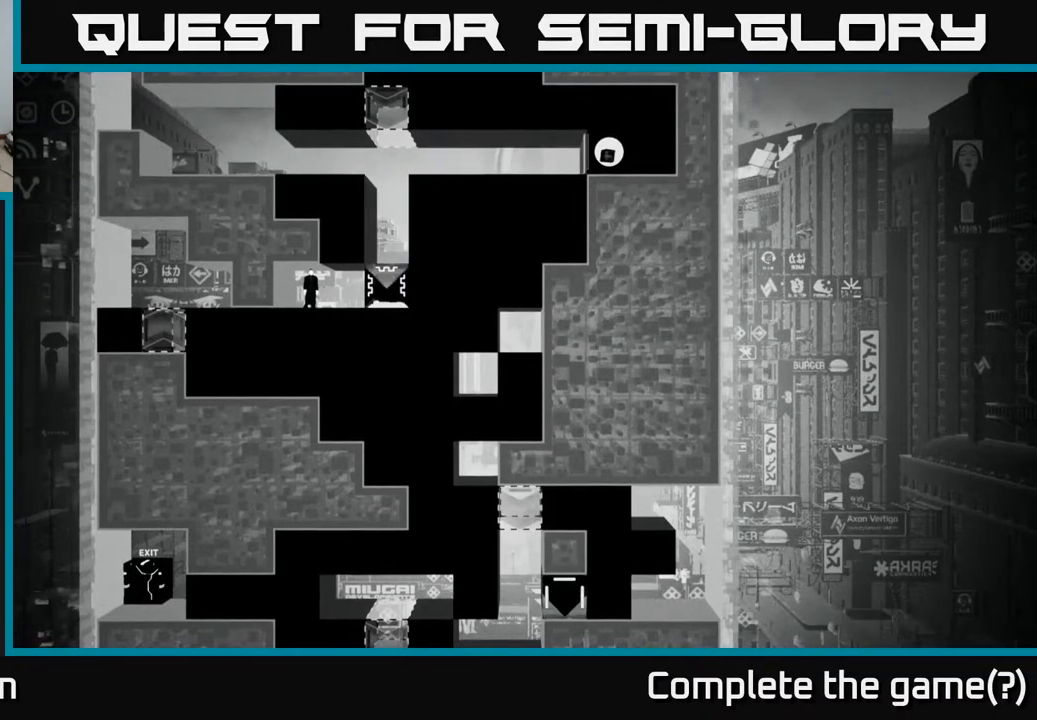
{"buttons": [], "left_stick": "center", "right_stick": "center", "events": [[350, "right_stick", "center"]]}
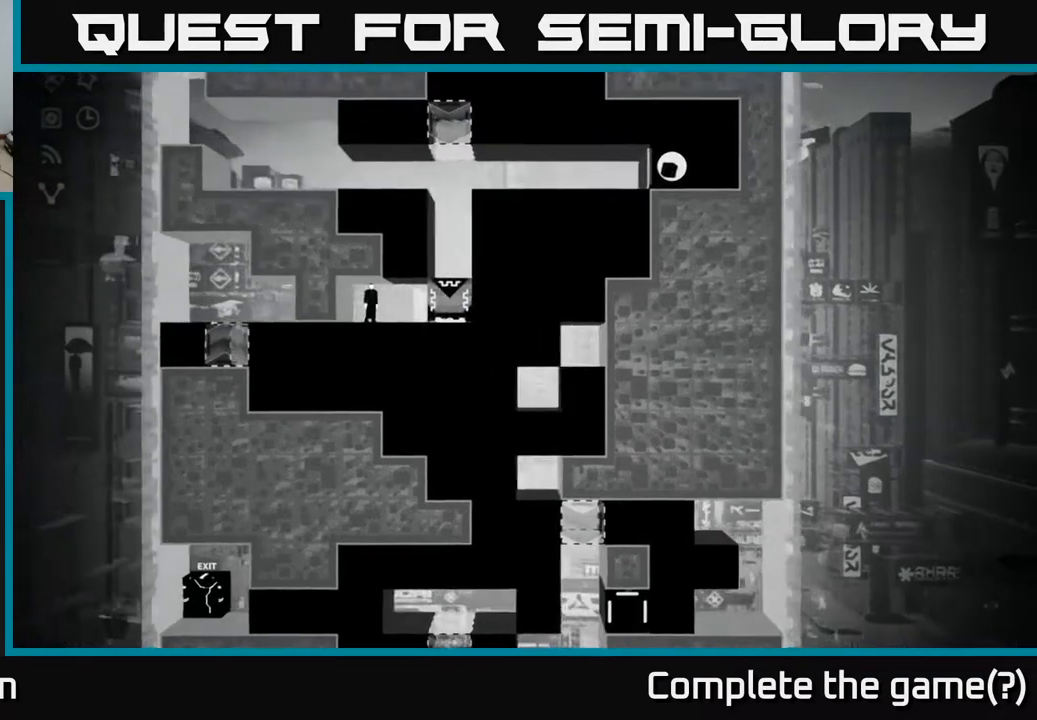
{"buttons": [], "left_stick": "center", "right_stick": "center", "events": []}
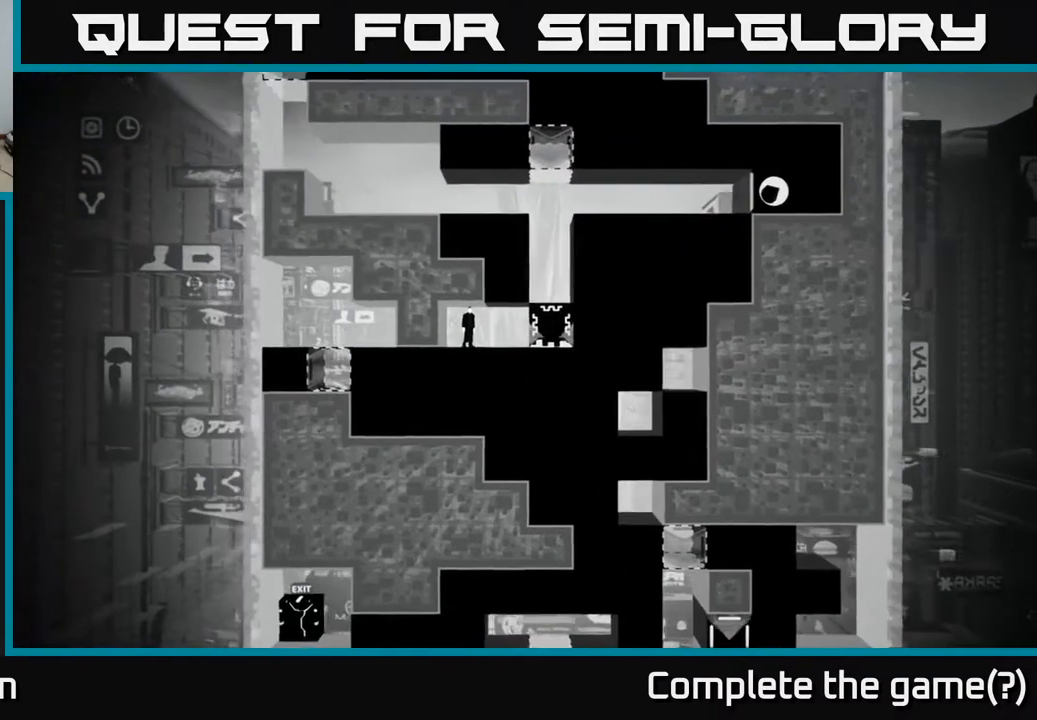
{"buttons": [], "left_stick": "right", "right_stick": "center", "events": [[217, "left_stick", "right"]]}
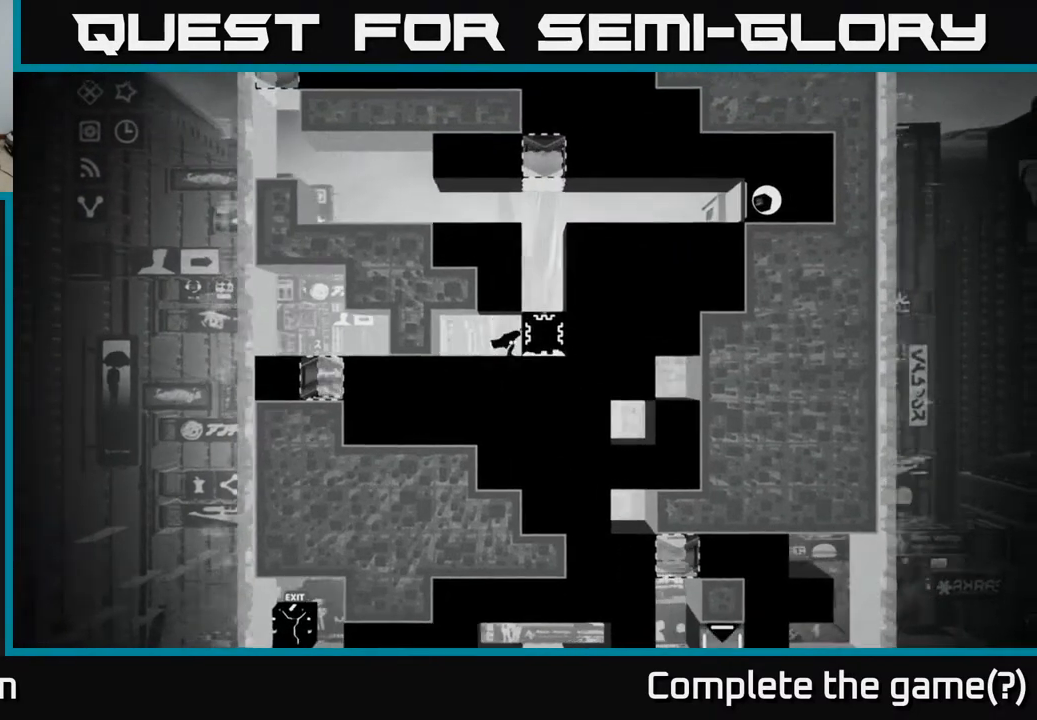
{"buttons": ["X"], "left_stick": "right", "right_stick": "center", "events": [[117, "X", "down"], [150, "left_stick", "center"], [283, "left_stick", "right"]]}
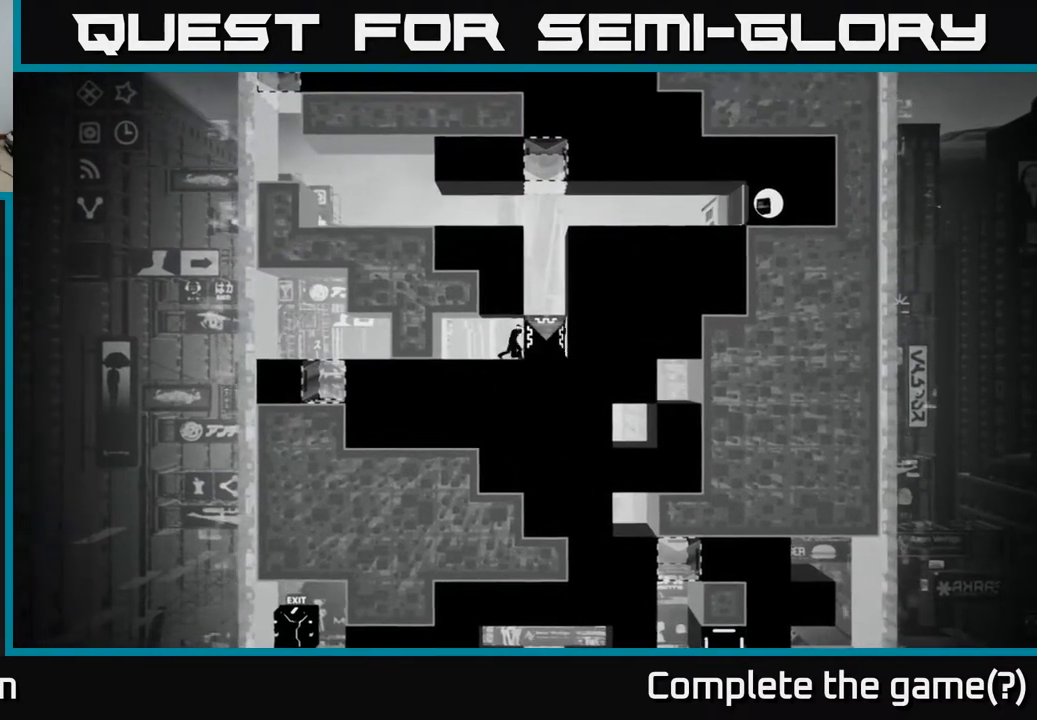
{"buttons": ["X"], "left_stick": "right", "right_stick": "center", "events": []}
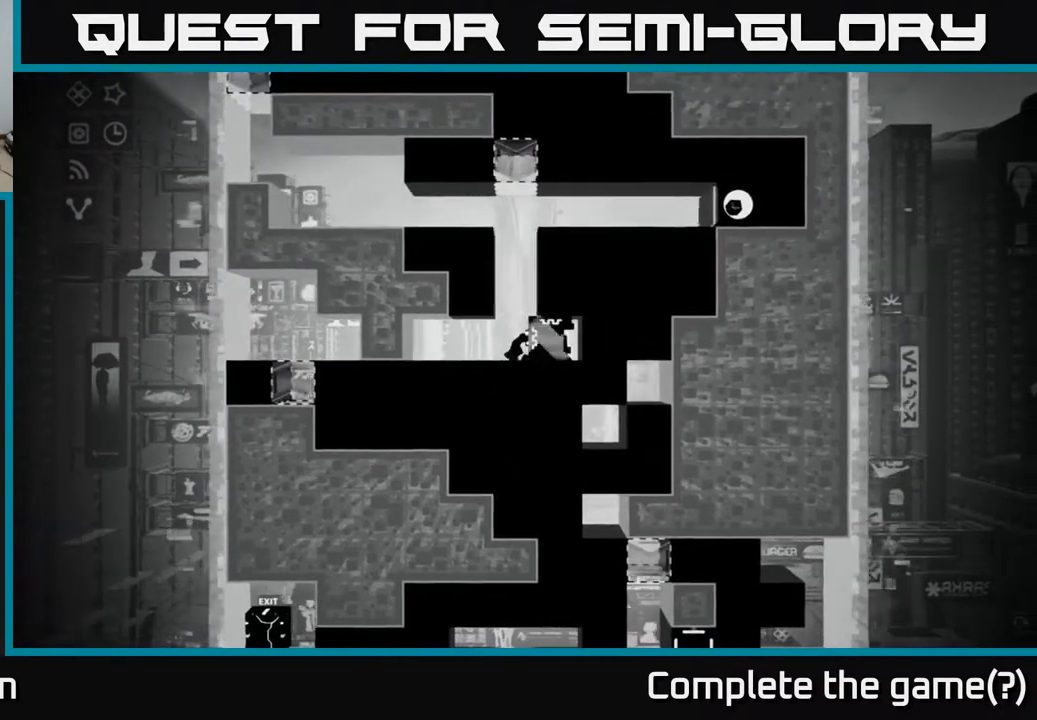
{"buttons": ["X"], "left_stick": "right", "right_stick": "center", "events": []}
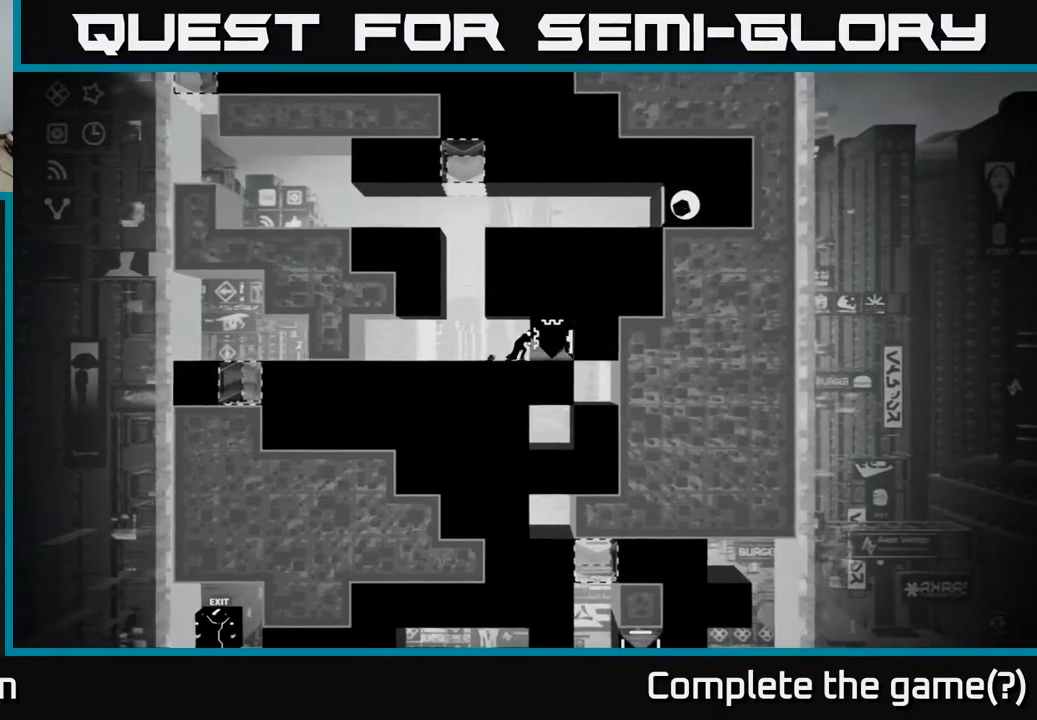
{"buttons": ["X"], "left_stick": "left", "right_stick": "center", "events": [[167, "left_stick", "left"]]}
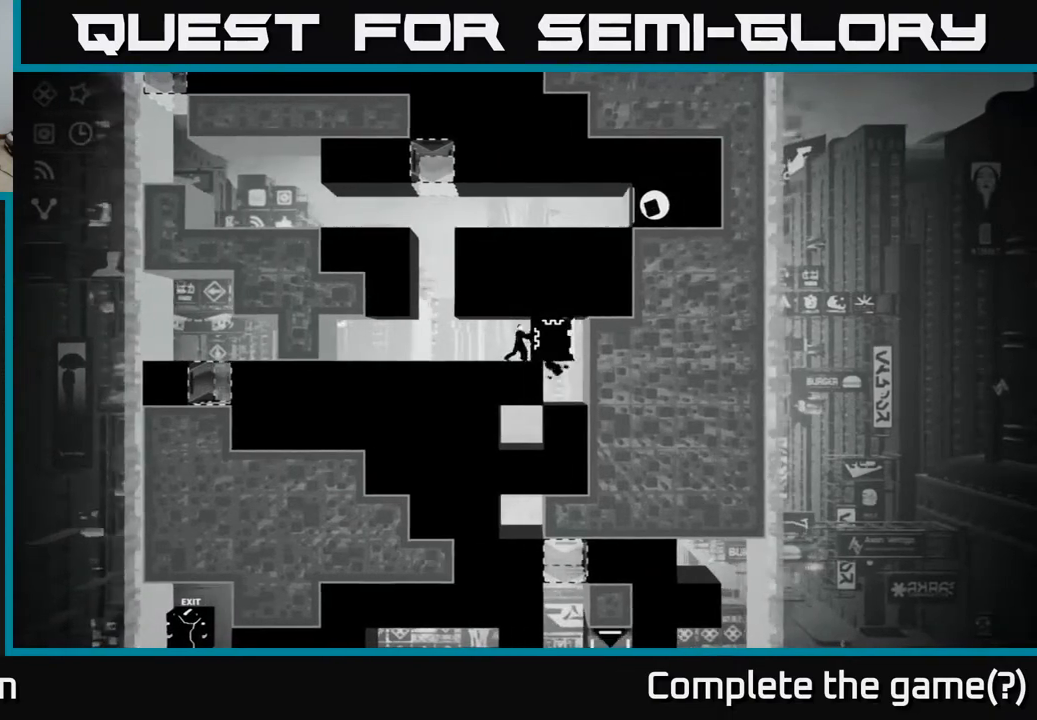
{"buttons": ["X"], "left_stick": "center", "right_stick": "center", "events": [[333, "left_stick", "center"]]}
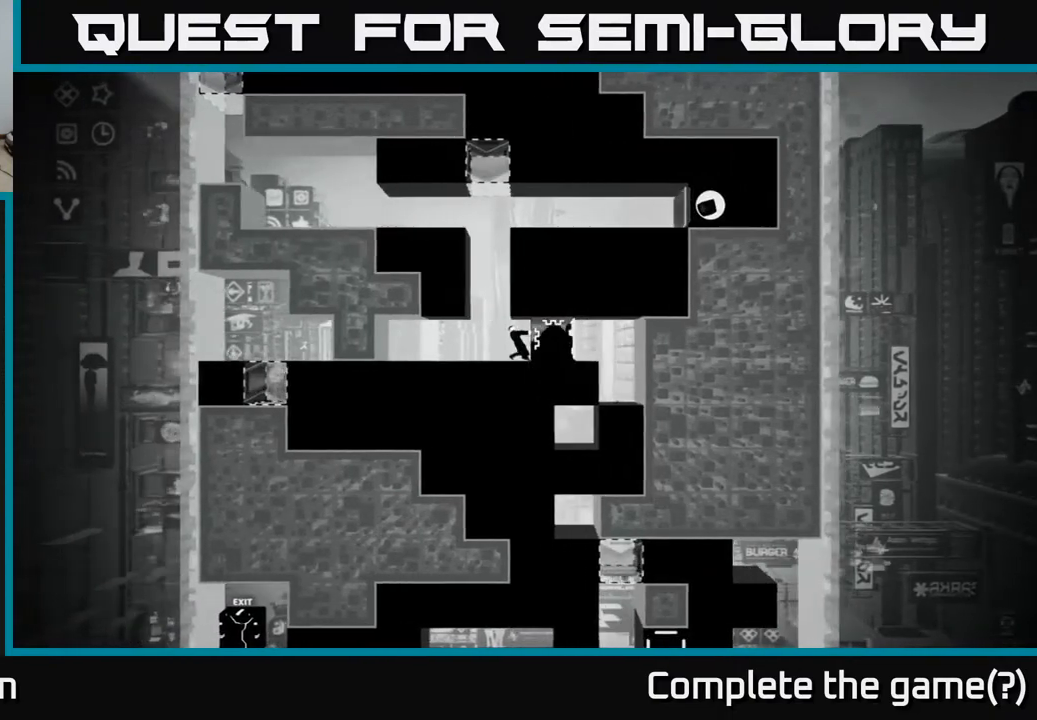
{"buttons": ["X"], "left_stick": "center", "right_stick": "center", "events": []}
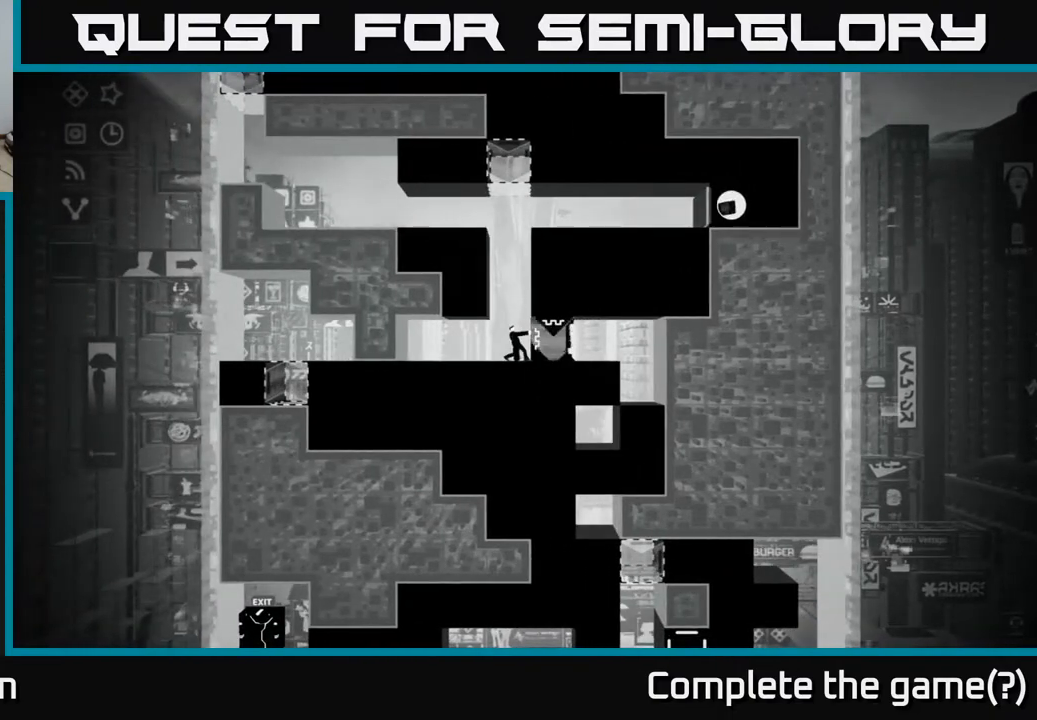
{"buttons": ["X"], "left_stick": "left", "right_stick": "center", "events": [[467, "left_stick", "left"]]}
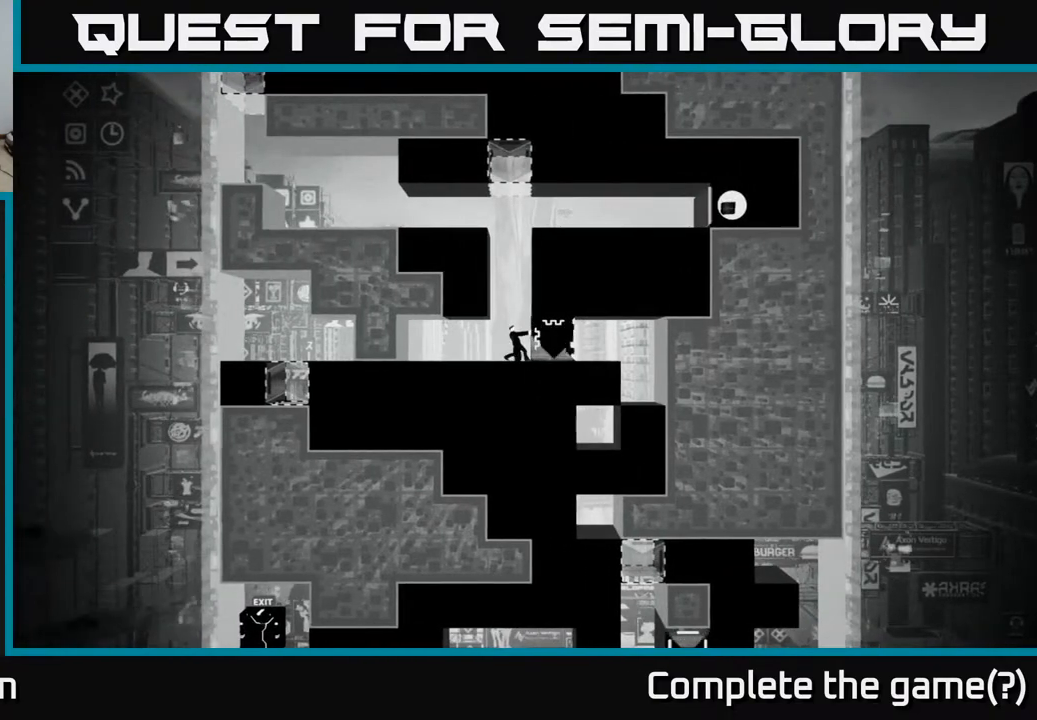
{"buttons": ["X"], "left_stick": "center", "right_stick": "center", "events": [[150, "left_stick", "center"]]}
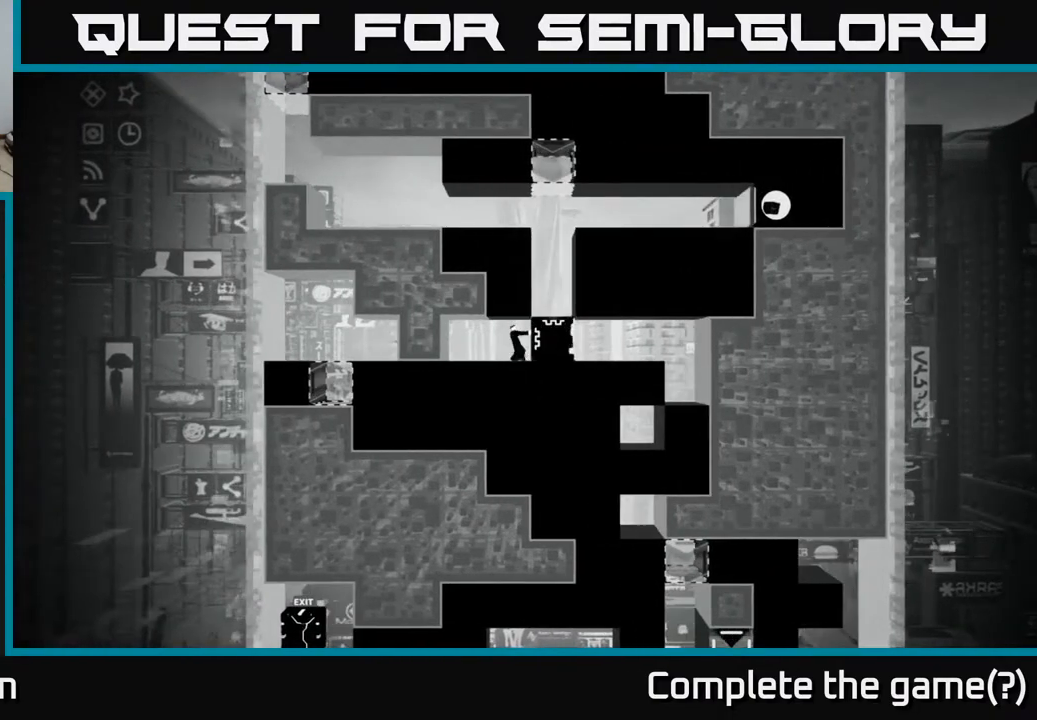
{"buttons": ["X"], "left_stick": "center", "right_stick": "center", "events": []}
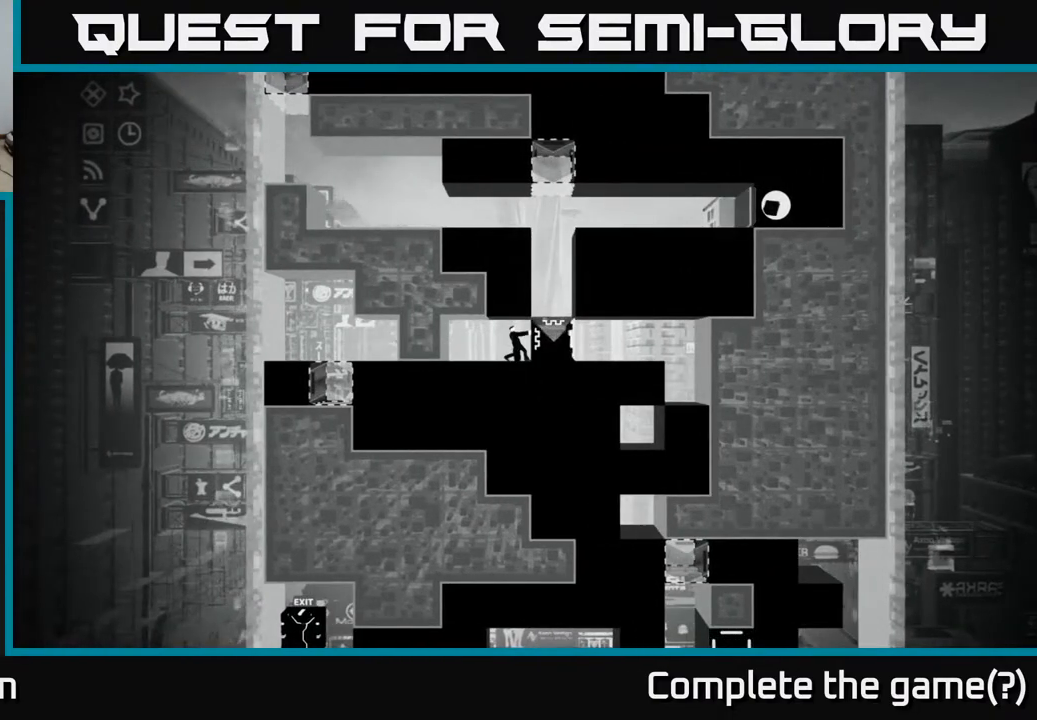
{"buttons": ["X"], "left_stick": "center", "right_stick": "center", "events": []}
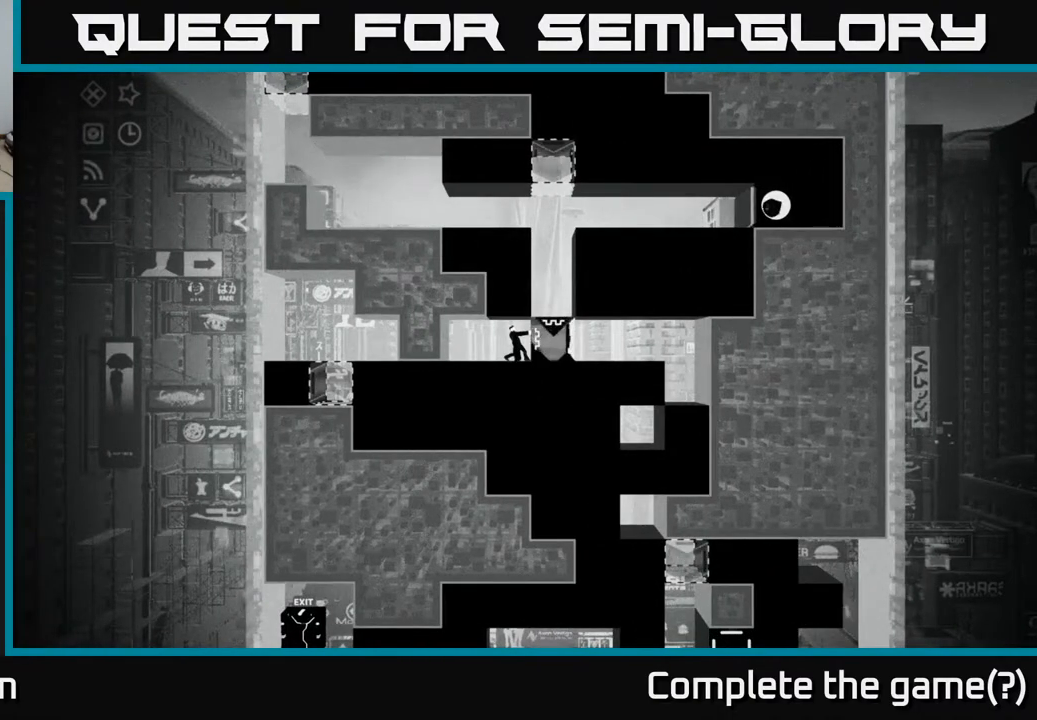
{"buttons": ["X"], "left_stick": "center", "right_stick": "center", "events": []}
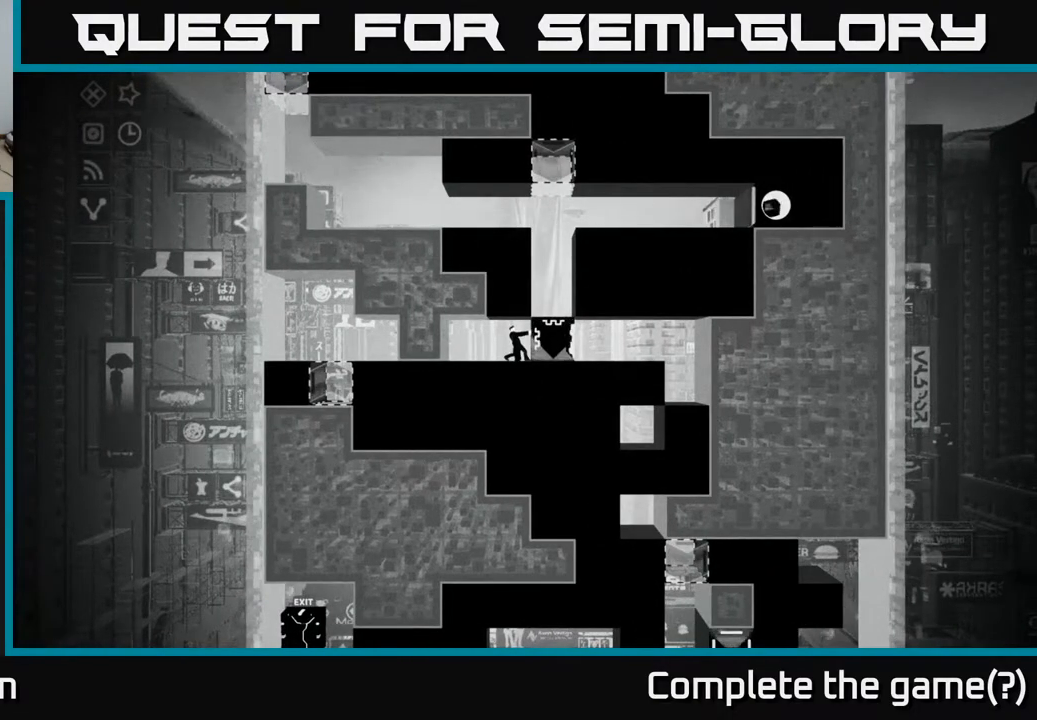
{"buttons": [], "left_stick": "center", "right_stick": "center", "events": [[433, "X", "up"]]}